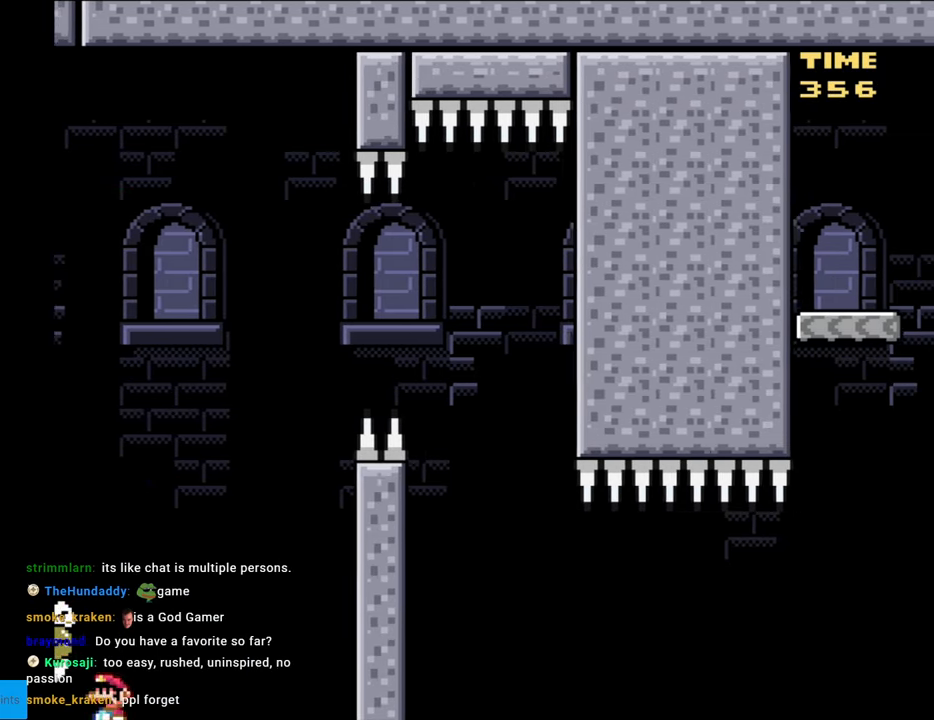
Gameplay with a controller (Nintendo layout); each line is a JSON object with the inputs held at the frame after it. "events" lists button and stick changes between this image and that frame as [ms after this image, input, new state], when the widget could be followed in between. Not read: L3 R3.
{"buttons": [], "events": [[133, "DPAD_RIGHT", "down"], [200, "A", "up"], [283, "DPAD_RIGHT", "up"], [317, "X", "up"]]}
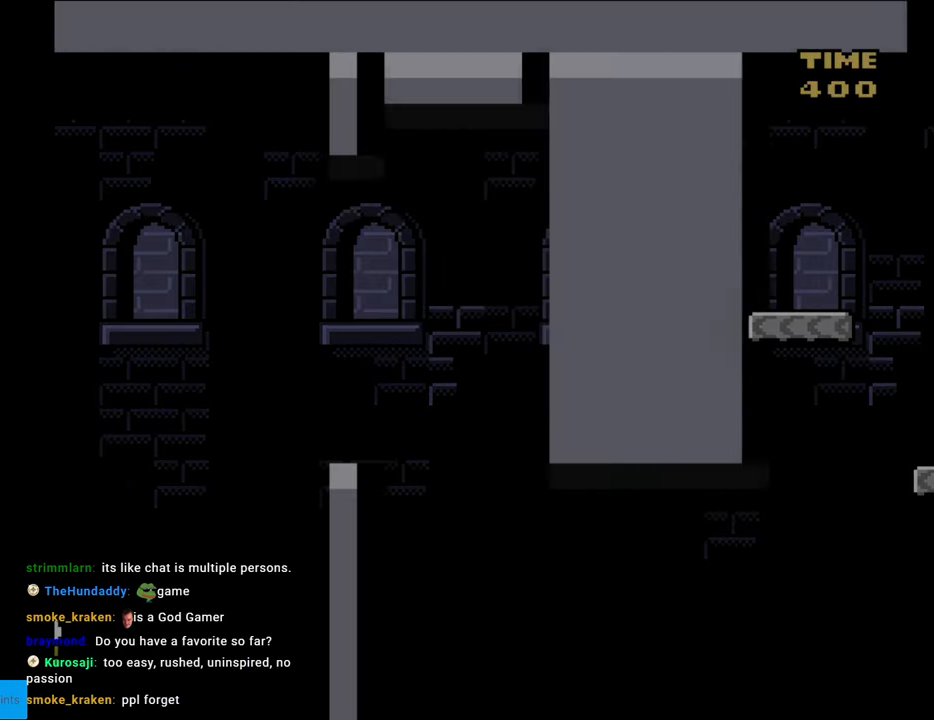
{"buttons": [], "events": []}
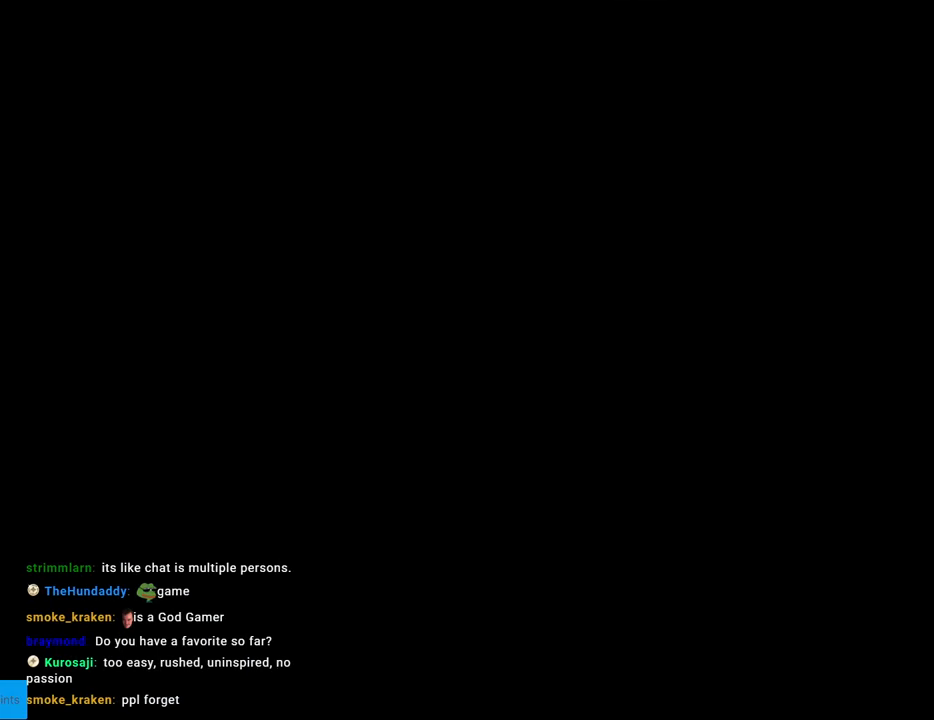
{"buttons": [], "events": []}
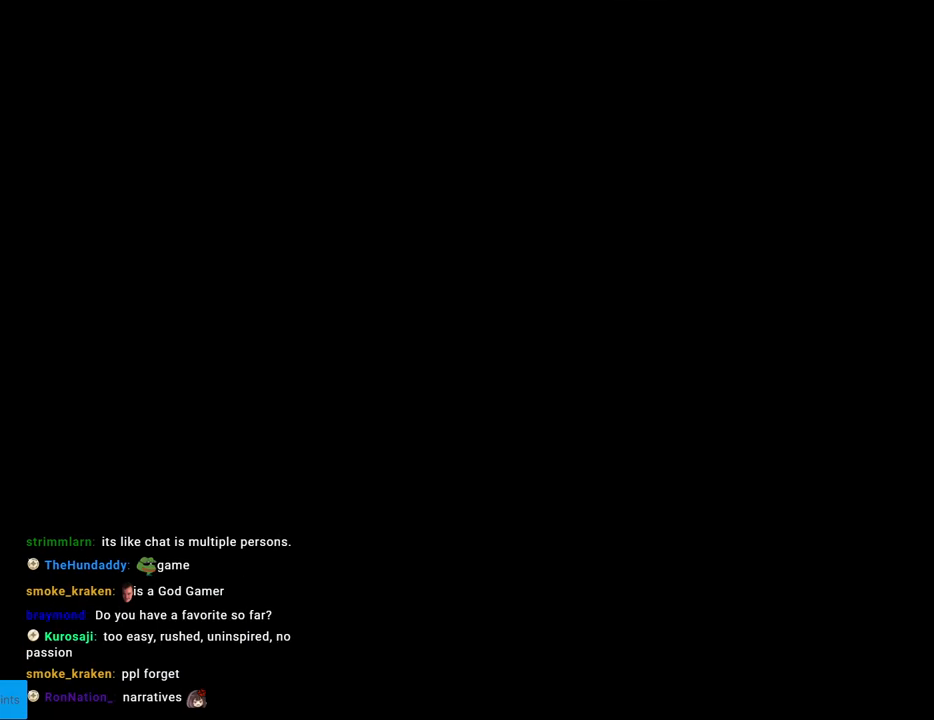
{"buttons": ["B"], "events": [[483, "B", "down"]]}
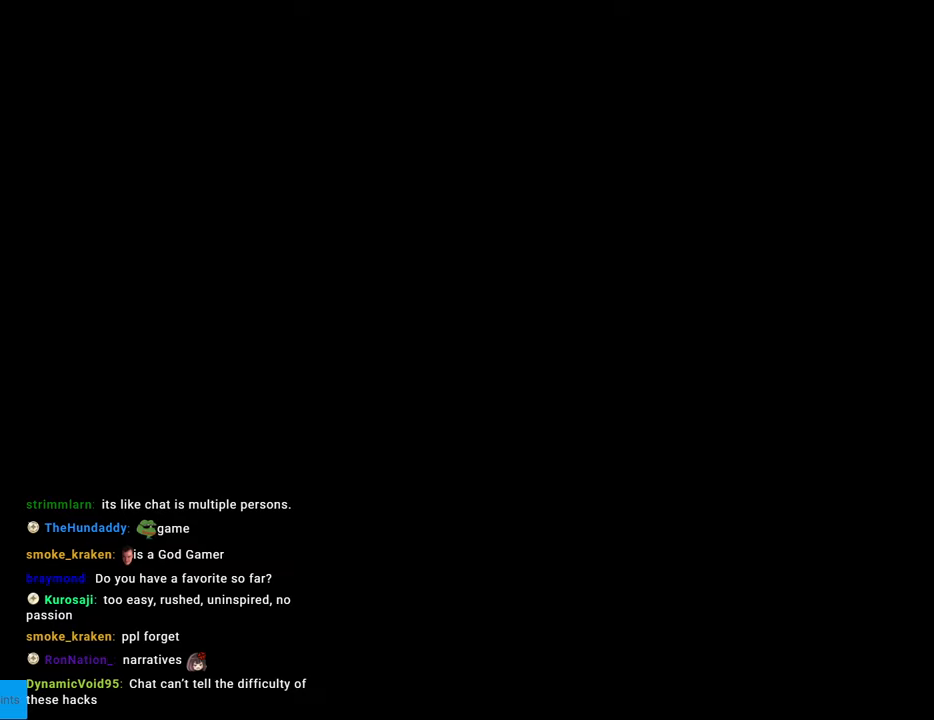
{"buttons": ["B", "Y", "DPAD_RIGHT"], "events": [[33, "Y", "down"], [317, "DPAD_RIGHT", "down"]]}
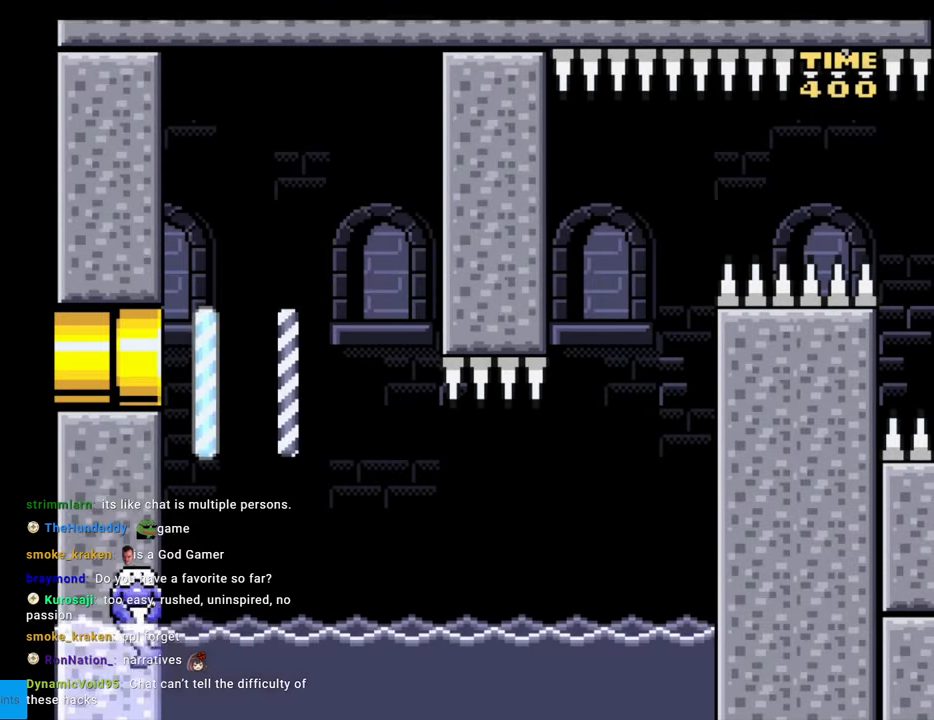
{"buttons": ["B", "Y", "DPAD_RIGHT"], "events": []}
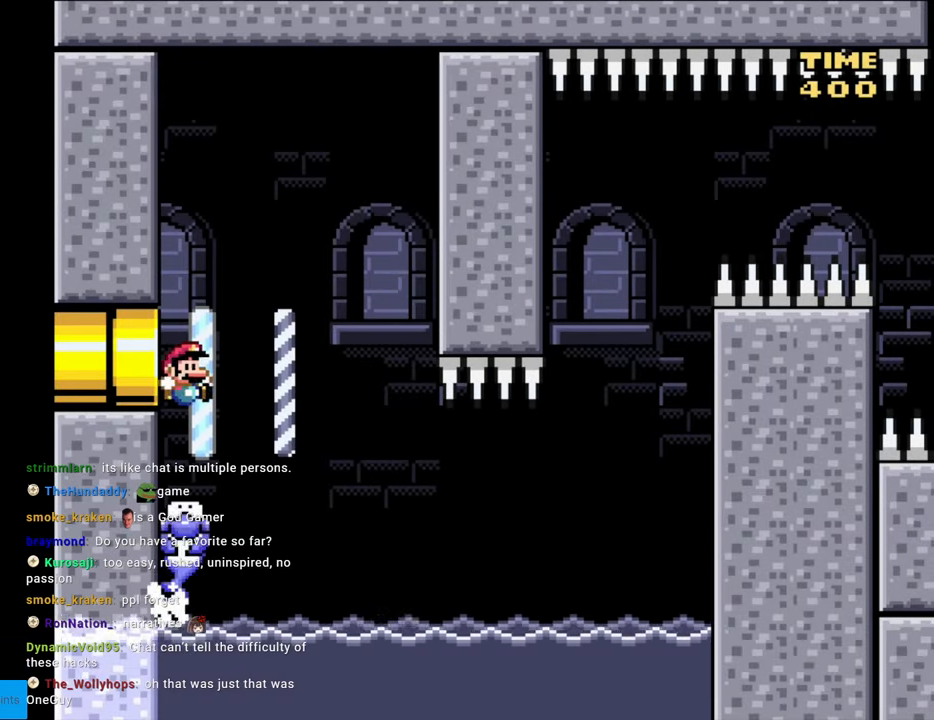
{"buttons": ["B", "Y"], "events": [[333, "DPAD_RIGHT", "up"], [383, "DPAD_LEFT", "down"], [467, "DPAD_LEFT", "up"]]}
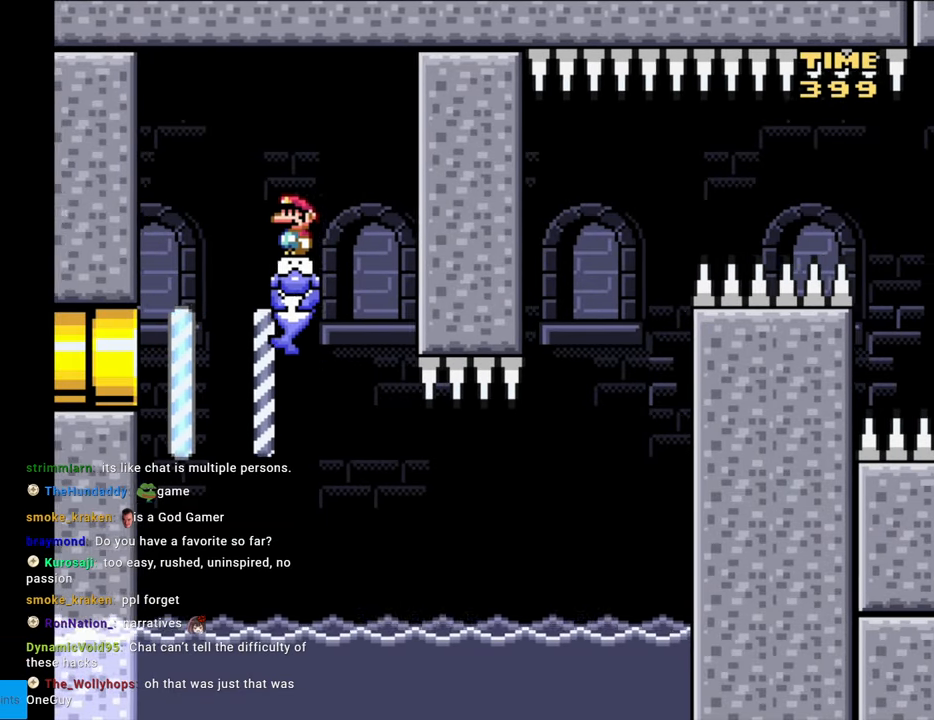
{"buttons": ["B", "Y"], "events": []}
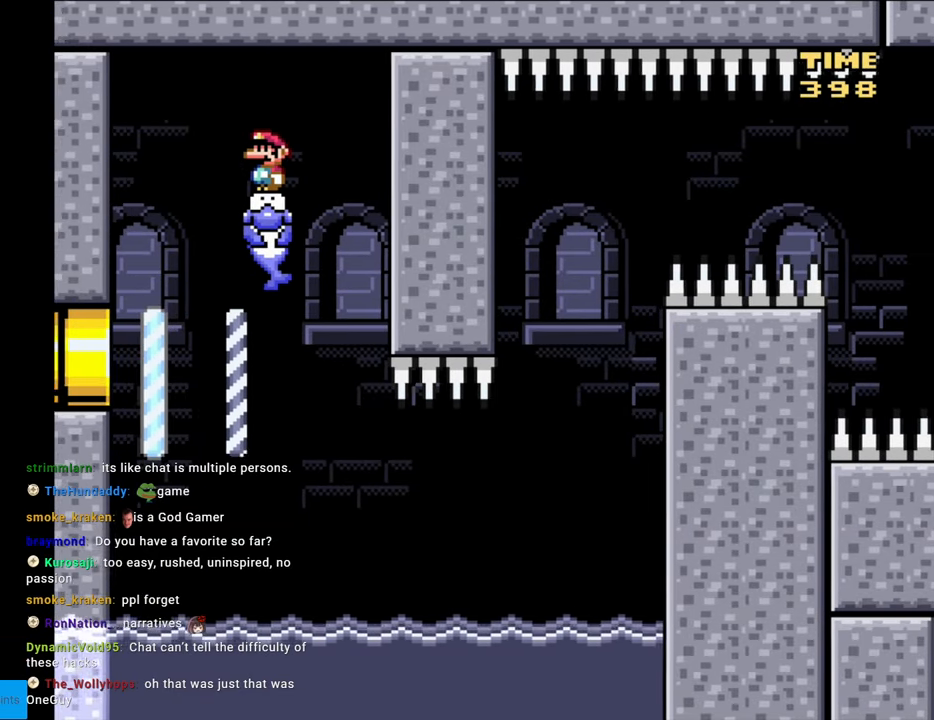
{"buttons": ["B", "Y", "DPAD_RIGHT"], "events": [[467, "DPAD_RIGHT", "down"]]}
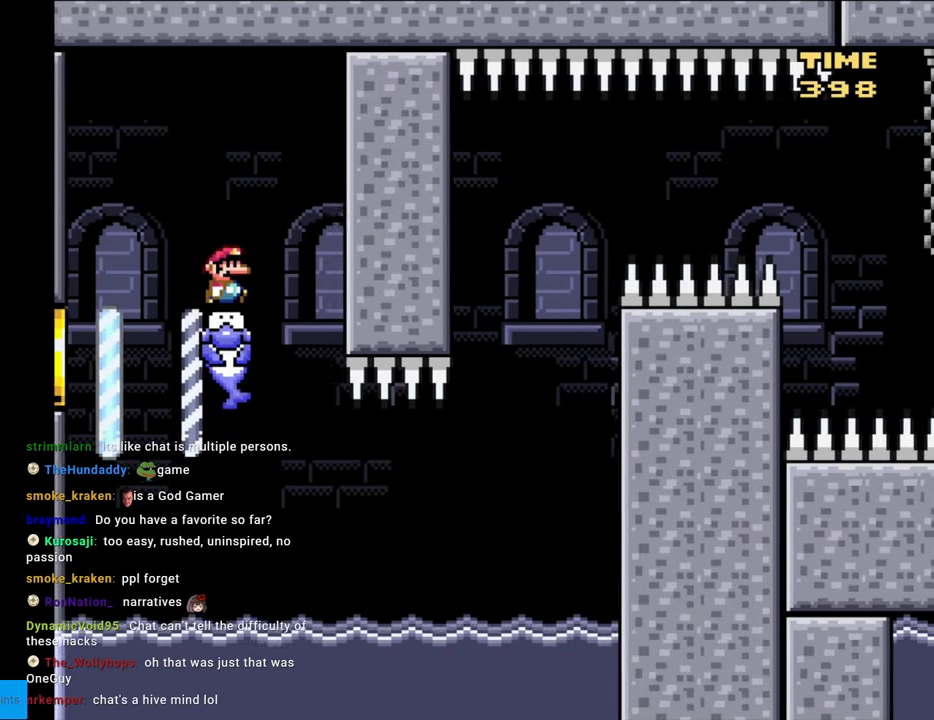
{"buttons": ["B", "Y", "DPAD_RIGHT"], "events": []}
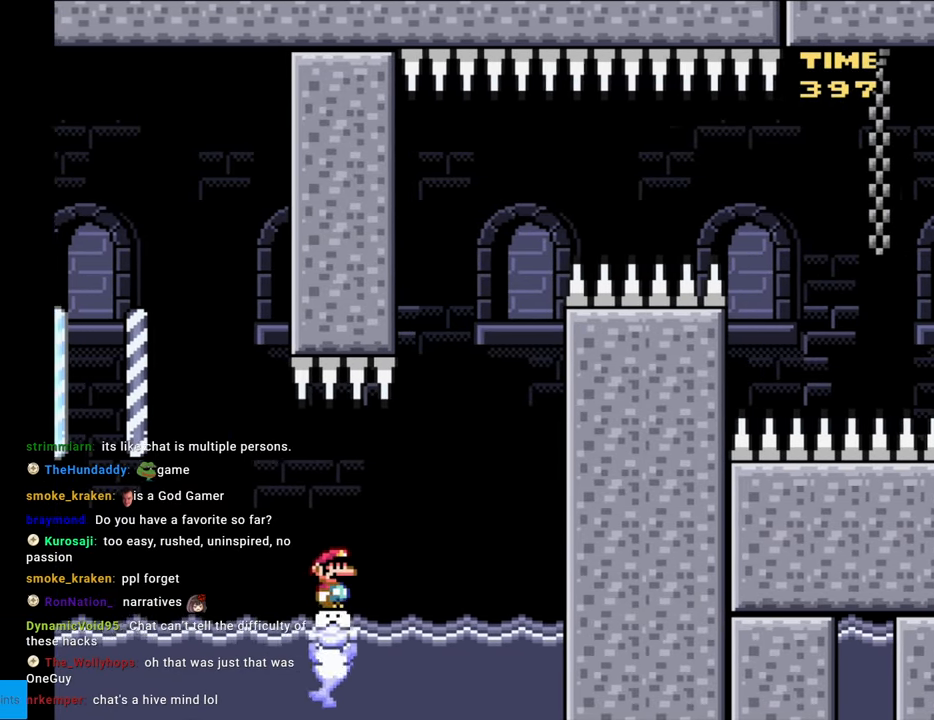
{"buttons": ["B", "Y"], "events": [[200, "DPAD_RIGHT", "up"], [217, "DPAD_UP", "down"], [233, "DPAD_LEFT", "down"], [233, "DPAD_UP", "up"], [333, "DPAD_LEFT", "up"]]}
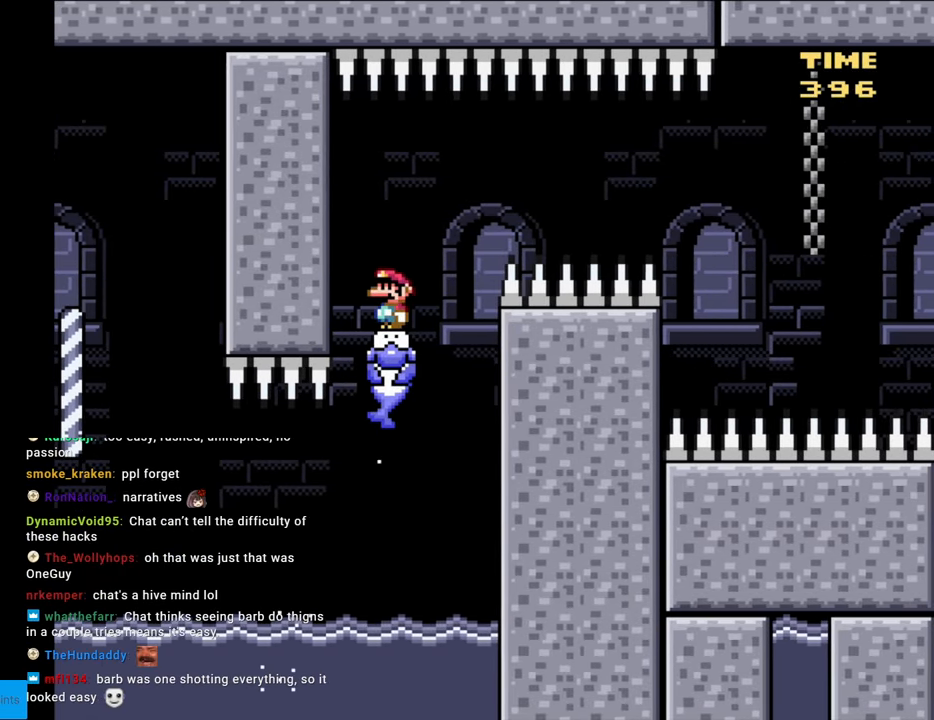
{"buttons": ["B", "Y", "DPAD_RIGHT"], "events": [[67, "DPAD_RIGHT", "down"]]}
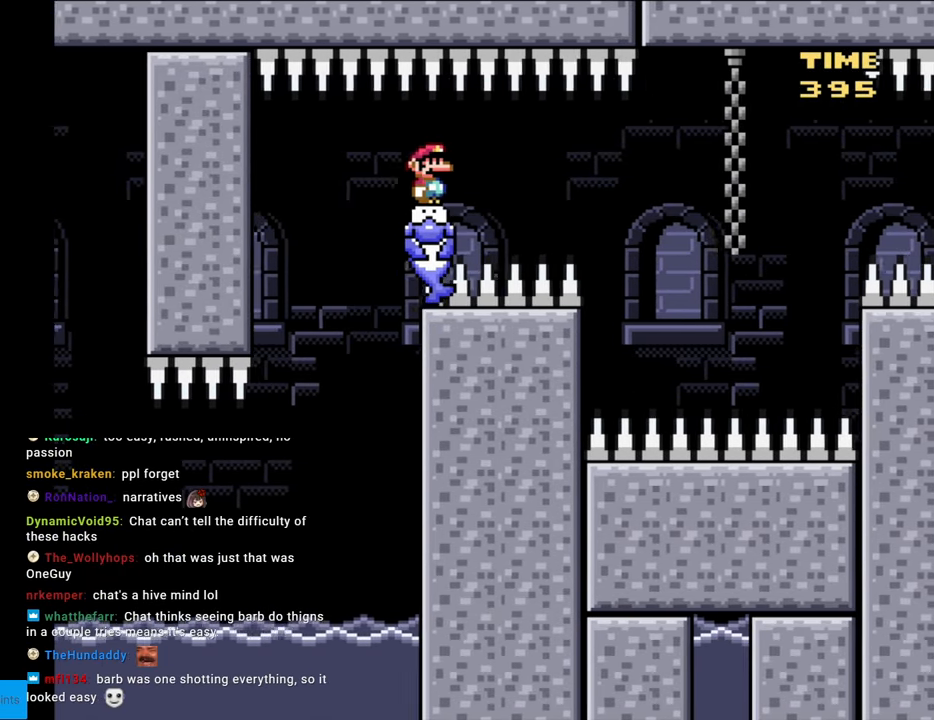
{"buttons": ["Y", "DPAD_RIGHT"], "events": [[267, "B", "up"]]}
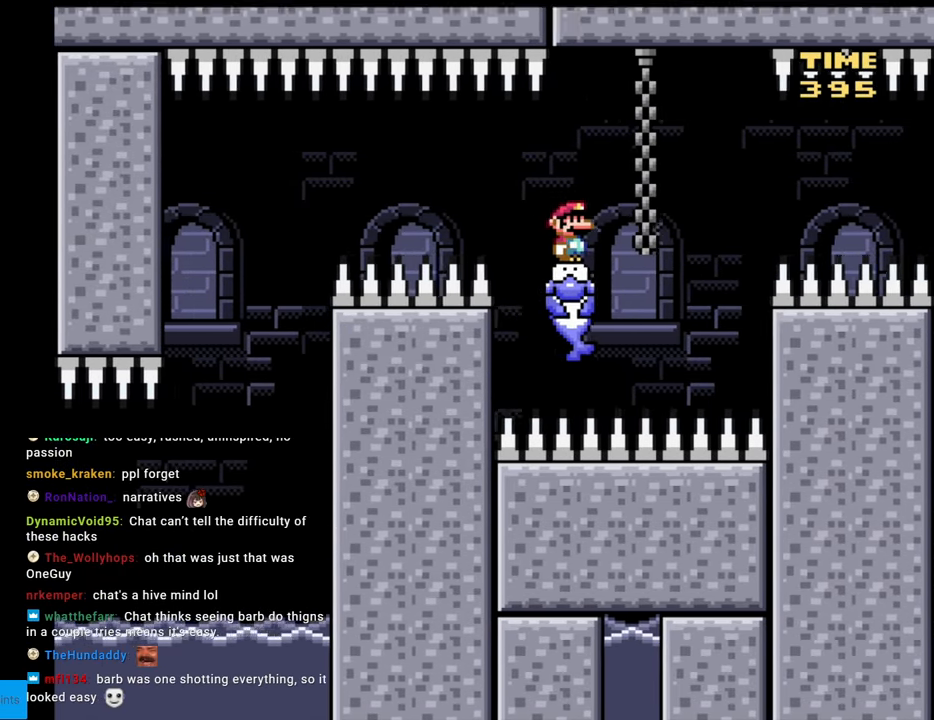
{"buttons": ["B", "Y"], "events": [[100, "DPAD_RIGHT", "up"], [100, "DPAD_UP", "down"], [117, "DPAD_LEFT", "down"], [117, "DPAD_UP", "up"], [233, "DPAD_LEFT", "up"], [300, "B", "down"]]}
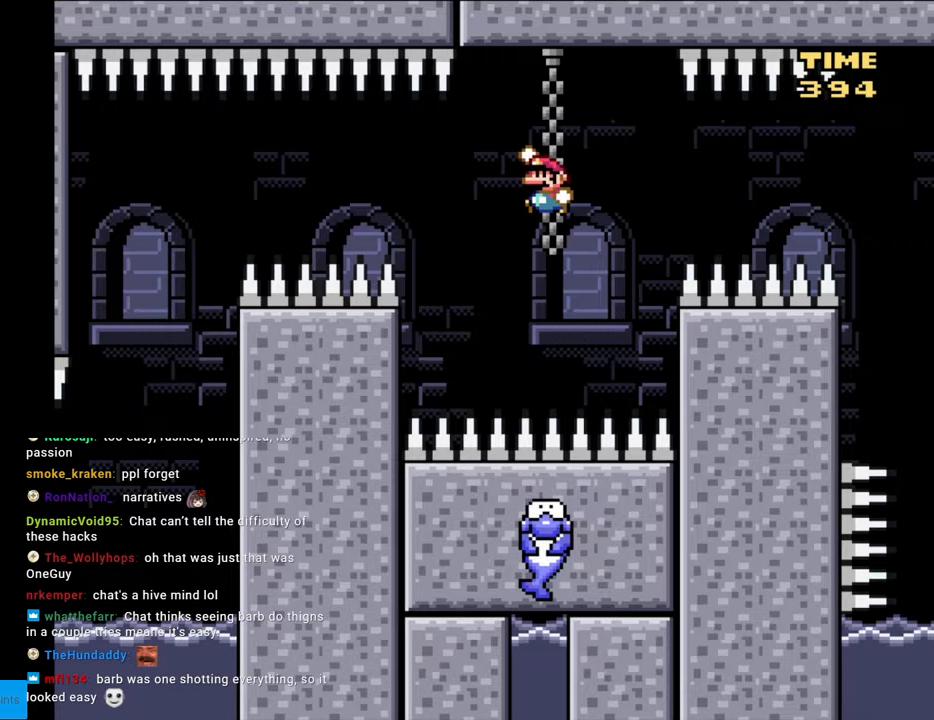
{"buttons": ["B", "Y"], "events": []}
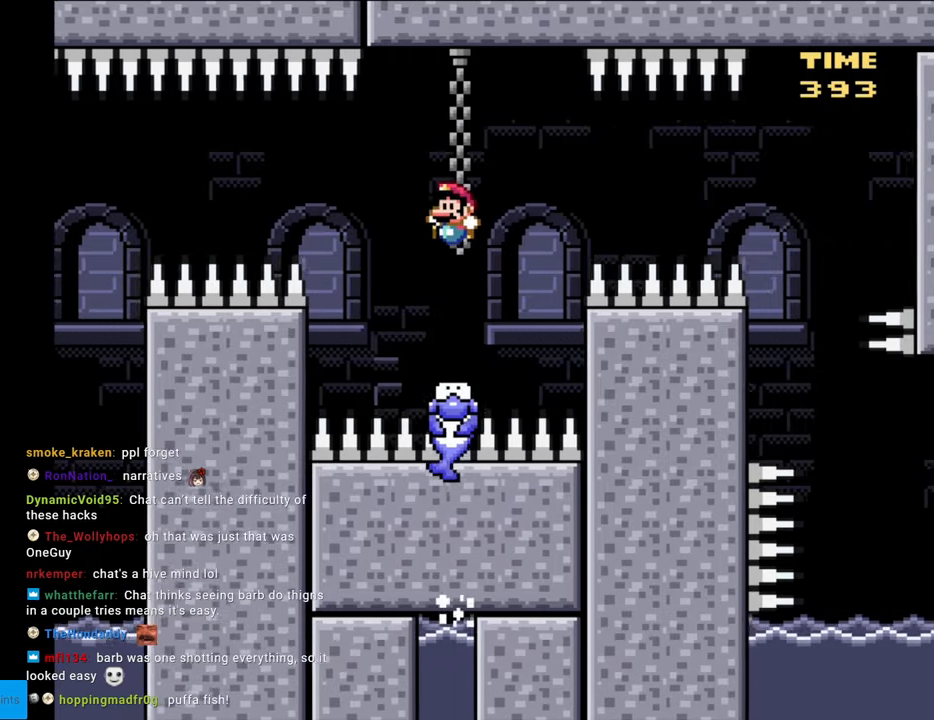
{"buttons": ["Y", "DPAD_RIGHT"], "events": [[50, "DPAD_RIGHT", "down"], [100, "B", "up"]]}
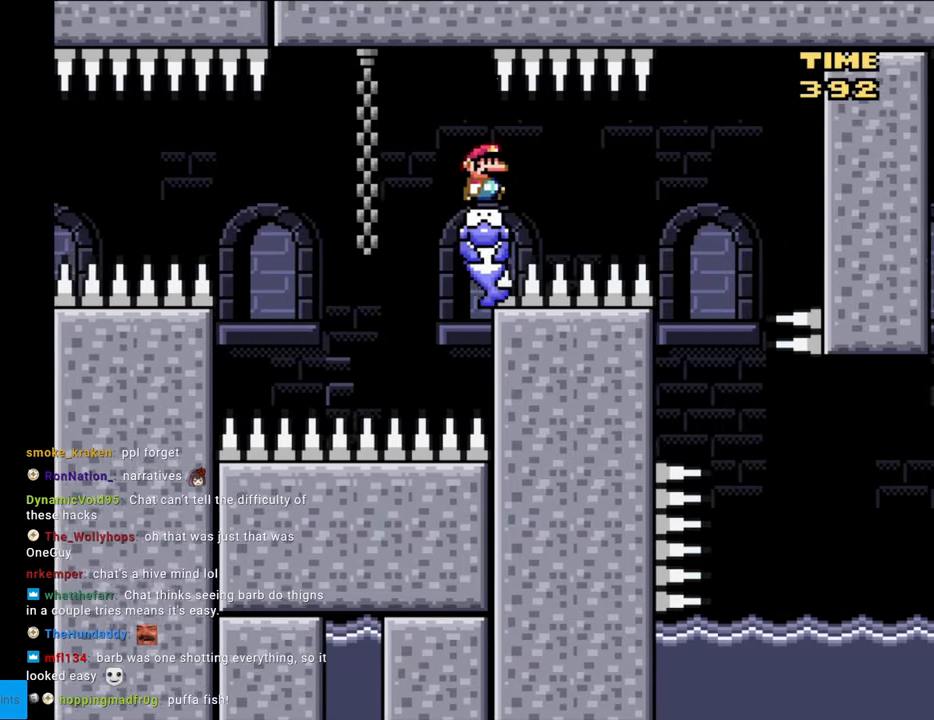
{"buttons": ["Y", "DPAD_LEFT"], "events": [[483, "DPAD_RIGHT", "up"], [483, "DPAD_UP", "down"], [500, "DPAD_LEFT", "down"], [500, "DPAD_UP", "up"]]}
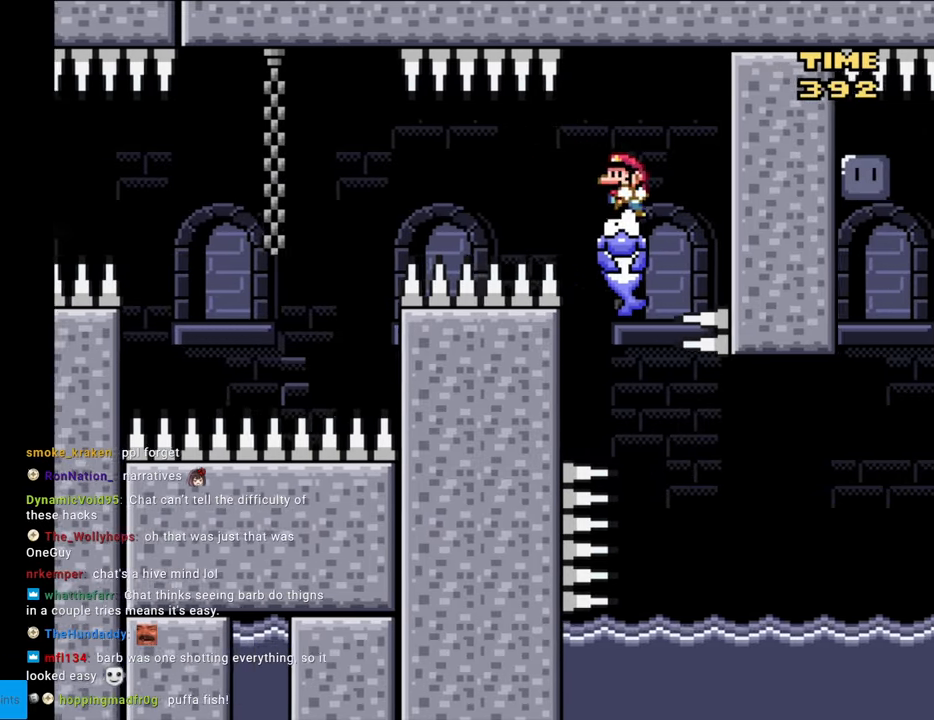
{"buttons": ["Y", "DPAD_RIGHT"], "events": [[100, "DPAD_LEFT", "up"], [467, "DPAD_RIGHT", "down"]]}
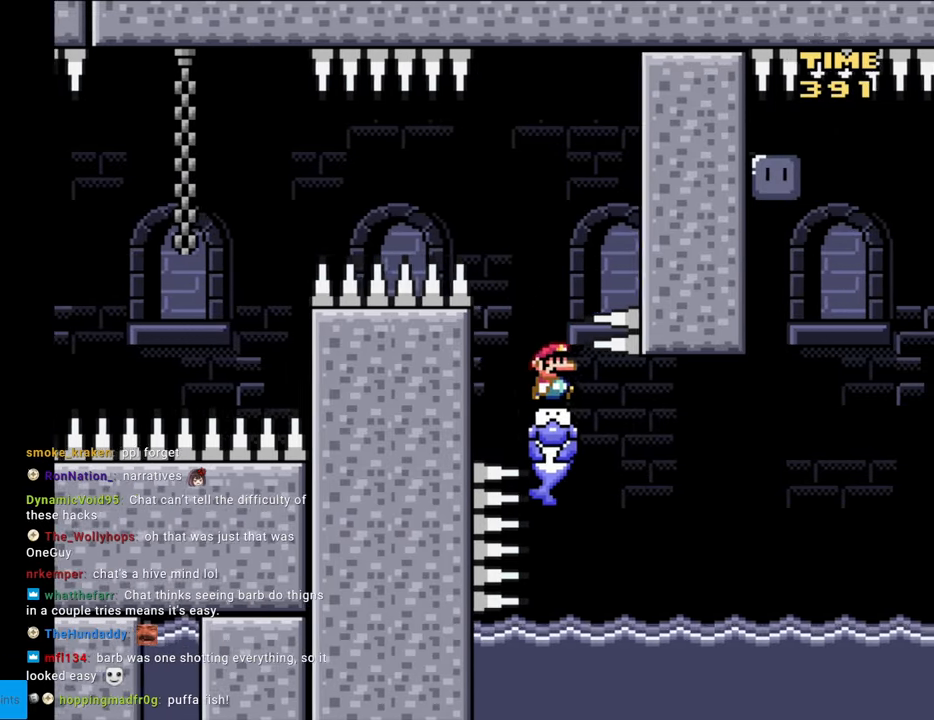
{"buttons": ["Y", "DPAD_RIGHT"], "events": []}
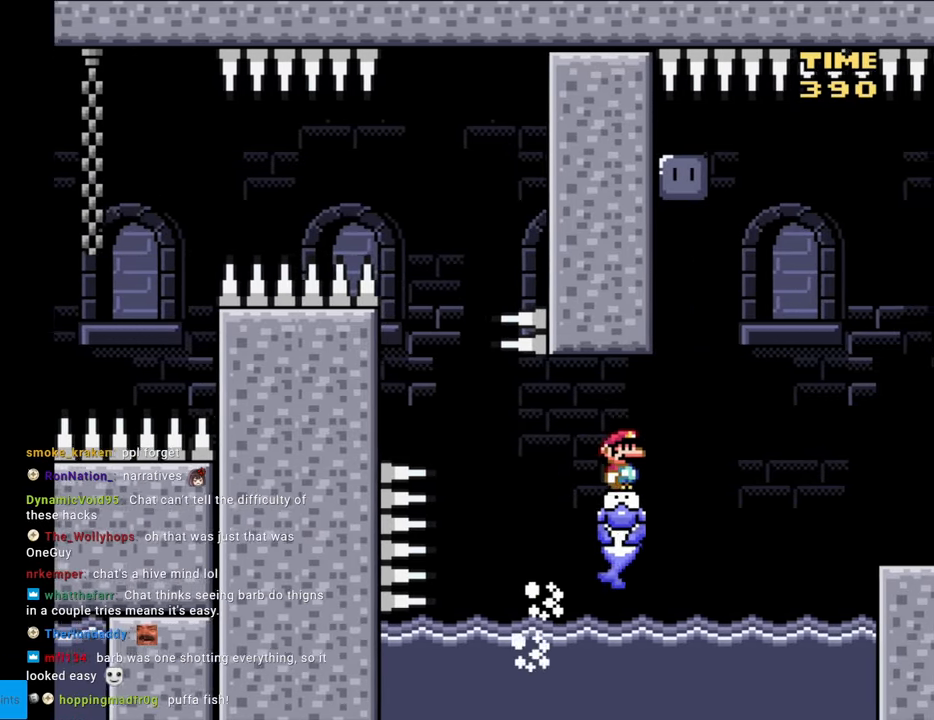
{"buttons": ["Y"], "events": [[200, "DPAD_RIGHT", "up"], [233, "DPAD_LEFT", "down"], [333, "DPAD_LEFT", "up"]]}
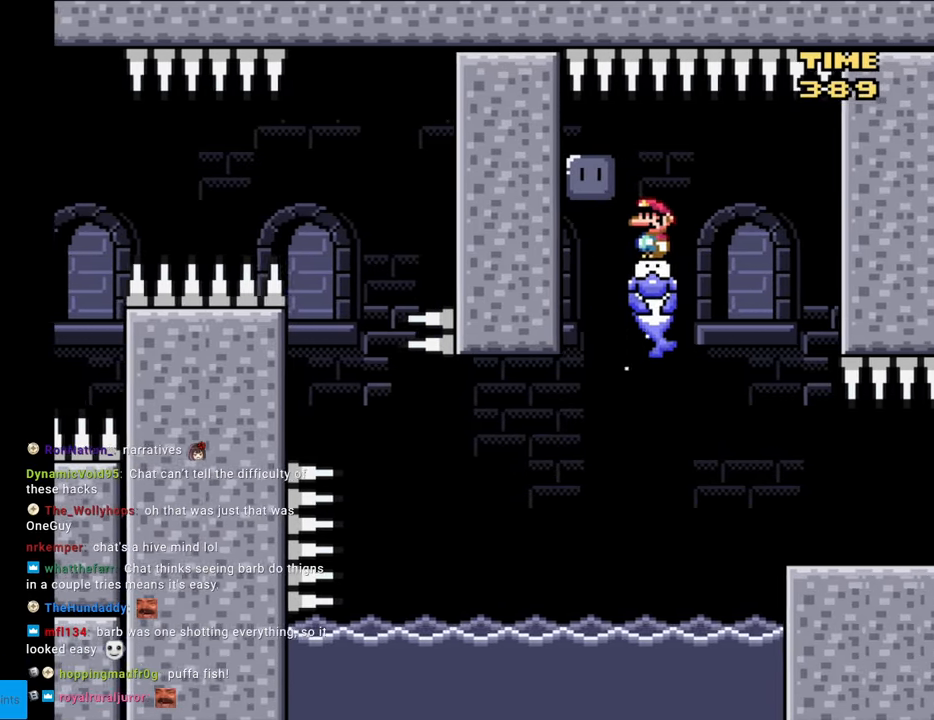
{"buttons": ["Y"], "events": [[50, "DPAD_LEFT", "down"], [267, "Y", "up"], [300, "DPAD_LEFT", "up"], [333, "Y", "down"]]}
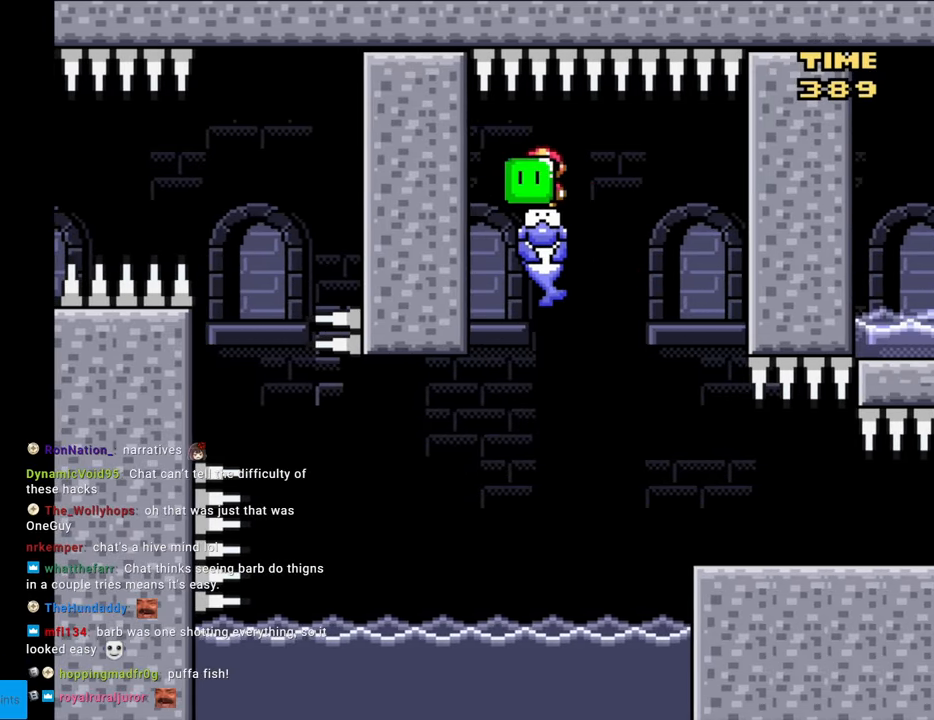
{"buttons": ["X"], "events": [[17, "DPAD_RIGHT", "down"], [167, "DPAD_RIGHT", "up"], [317, "DPAD_DOWN", "down"], [367, "Y", "up"], [450, "DPAD_DOWN", "up"], [450, "X", "down"]]}
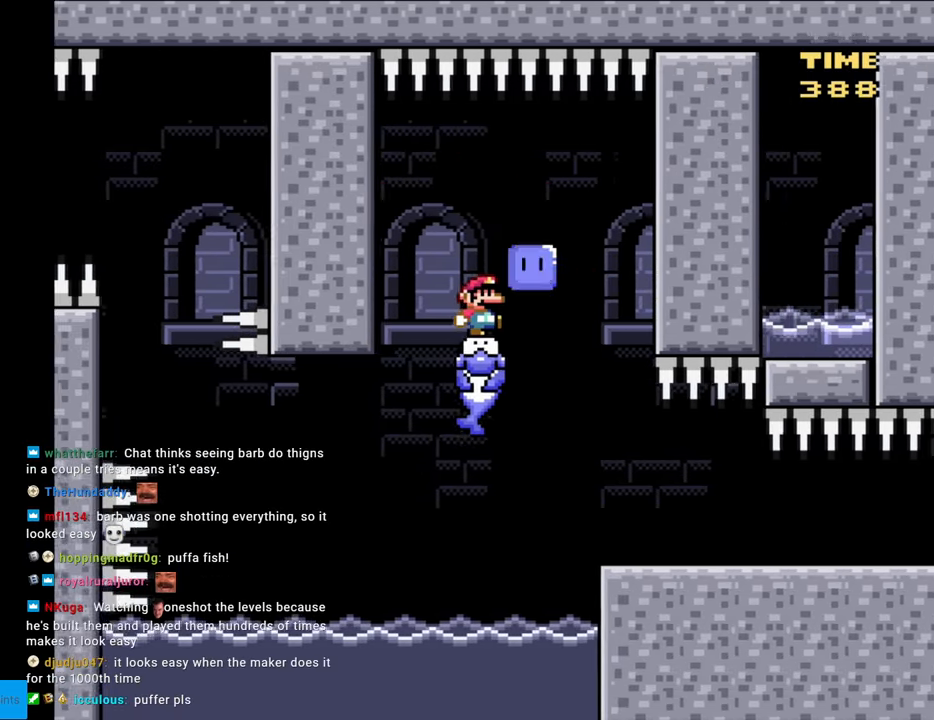
{"buttons": ["X", "DPAD_RIGHT"], "events": [[417, "DPAD_RIGHT", "down"]]}
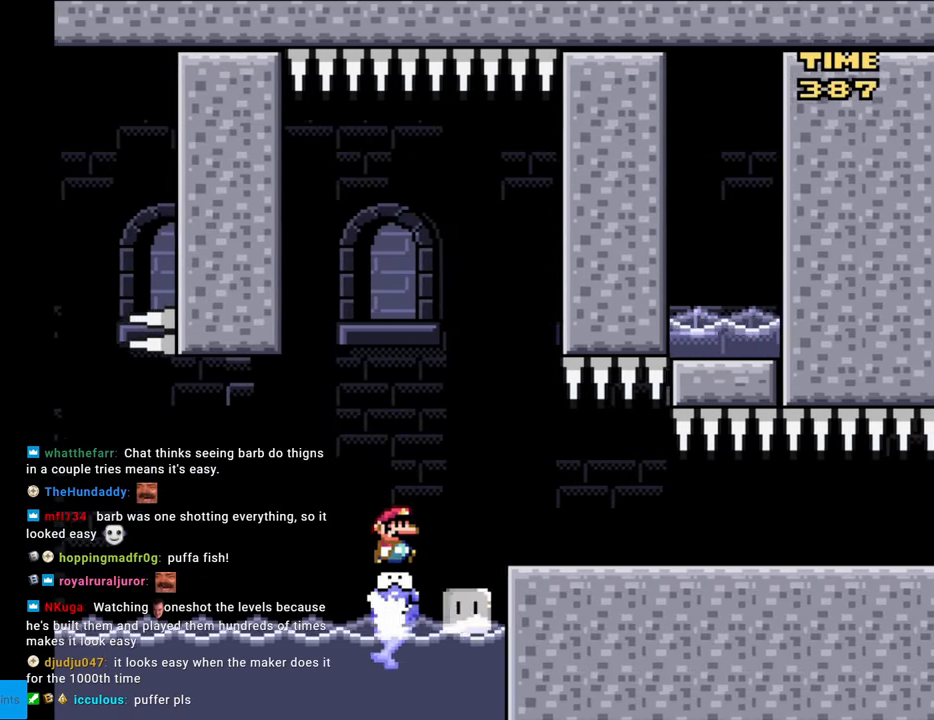
{"buttons": [], "events": [[83, "DPAD_RIGHT", "up"], [317, "X", "up"]]}
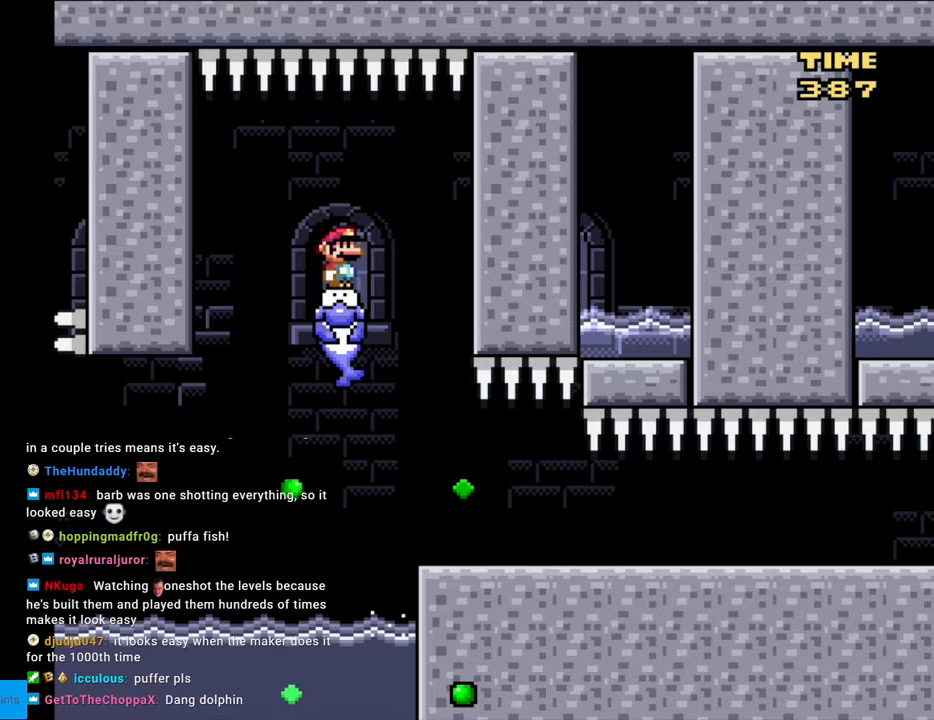
{"buttons": [], "events": [[50, "B", "down"], [133, "Y", "down"], [200, "Y", "up"], [333, "B", "up"]]}
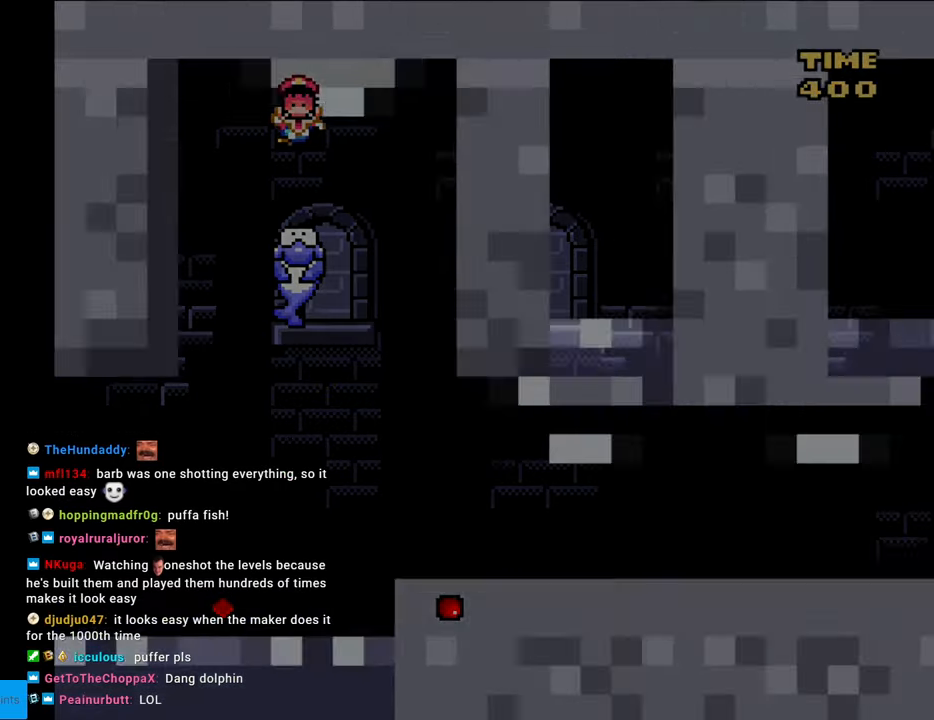
{"buttons": [], "events": [[33, "A", "down"], [133, "A", "up"], [217, "A", "down"], [450, "A", "up"]]}
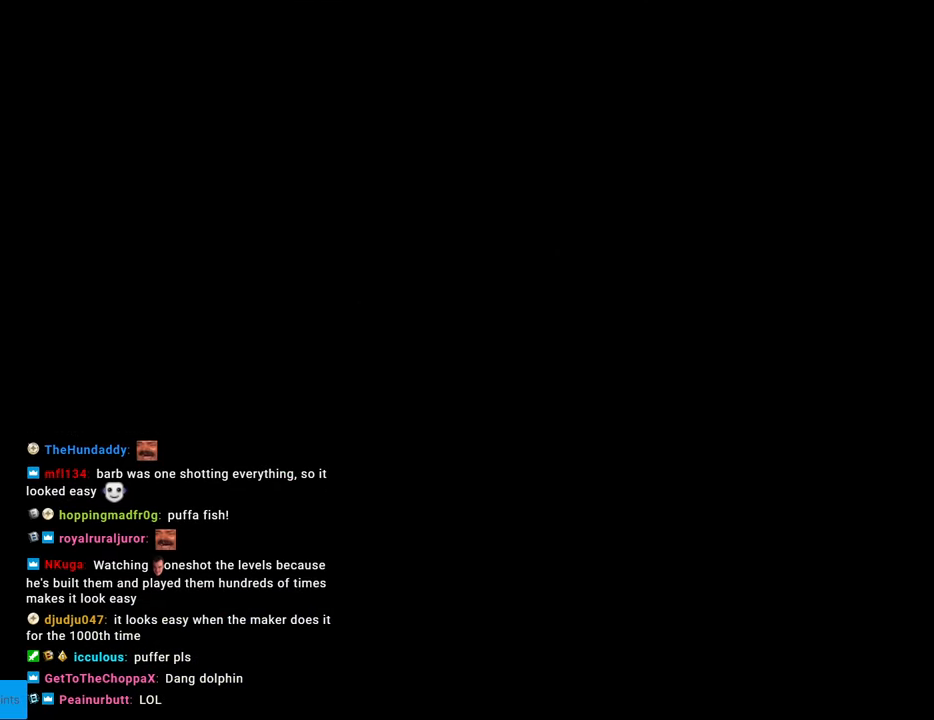
{"buttons": ["A"], "events": [[33, "A", "down"], [350, "A", "up"], [433, "A", "down"]]}
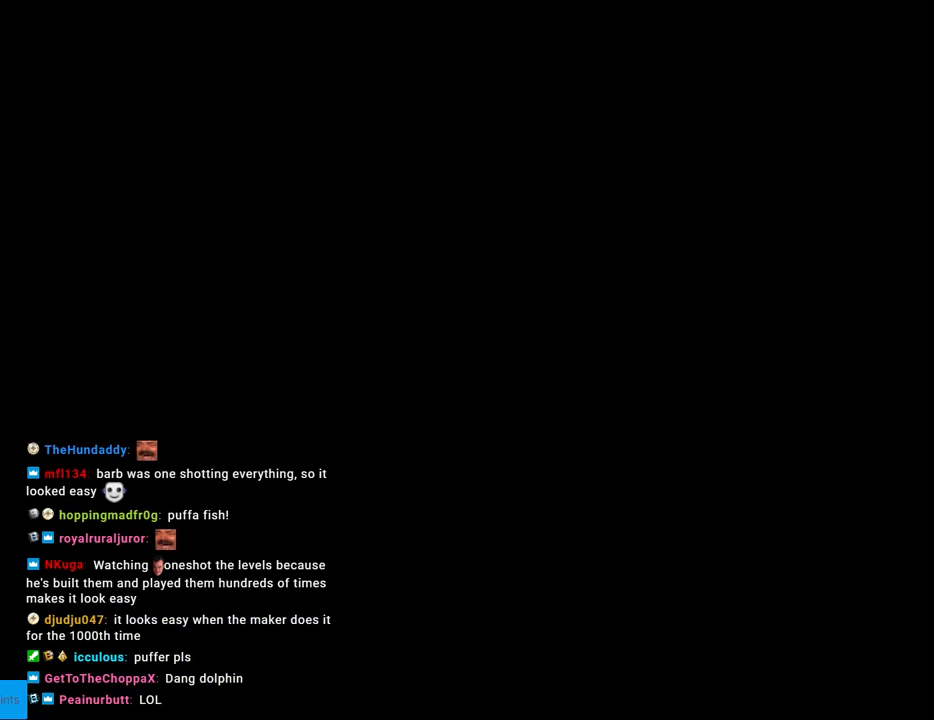
{"buttons": [], "events": [[17, "A", "up"], [133, "A", "down"], [233, "A", "up"]]}
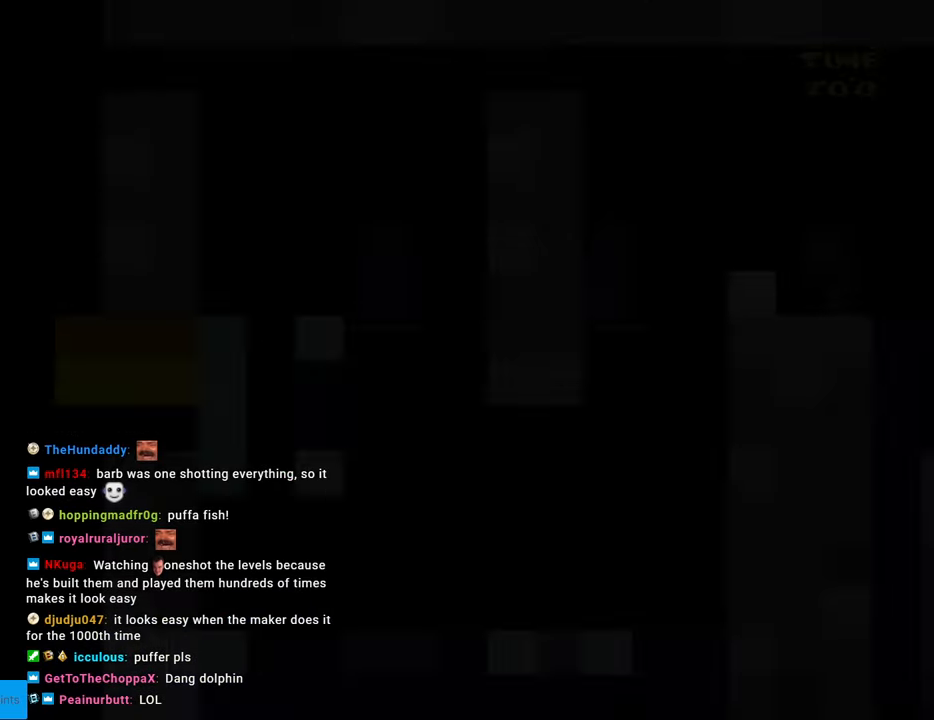
{"buttons": ["B", "Y", "DPAD_RIGHT"], "events": [[200, "B", "down"], [200, "Y", "down"], [450, "DPAD_RIGHT", "down"]]}